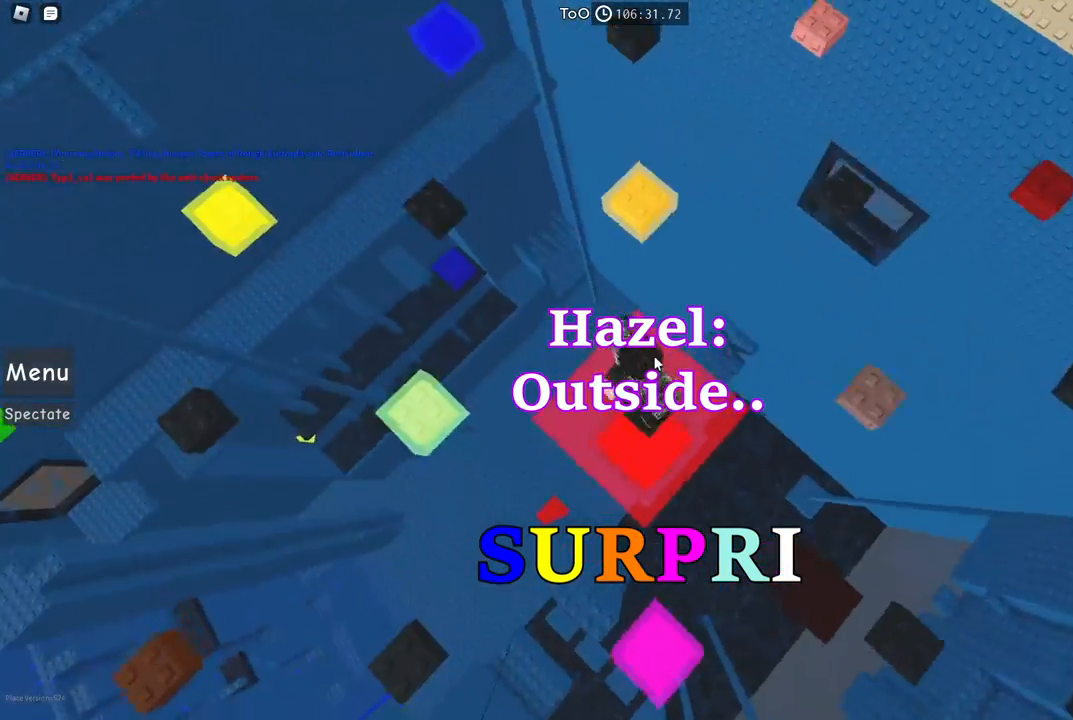
Gameplay with keyboard; each line is a JSON object with the keys held at the frame after it. "events" lists presses ("down") and releases ("up") of "a", "ctrl", "d", "e", "f", "q", "r", "s", "shift", "space", "tab" and "w" between this image and that frame as [ms after this image, input, new state], when the widget could be followed in between. No other keys are recorded. Mouse input is not recorded.
{"keys": [], "events": [[134, "space", "up"], [417, "w", "up"]]}
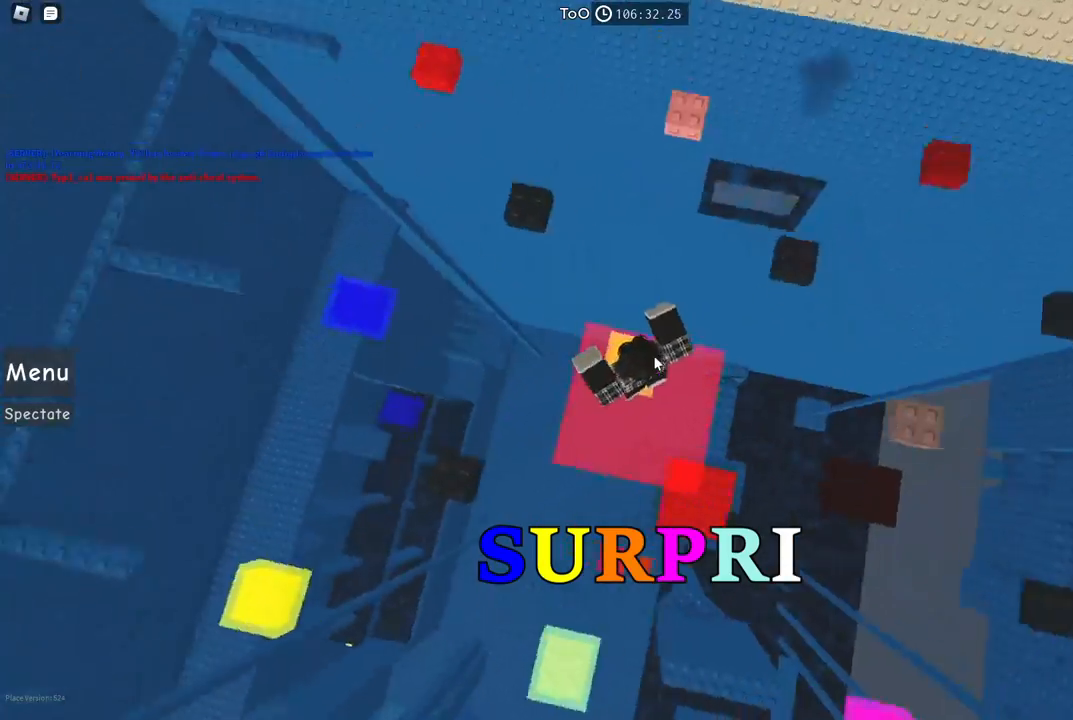
{"keys": ["space", "w"], "events": [[350, "w", "down"], [484, "space", "down"]]}
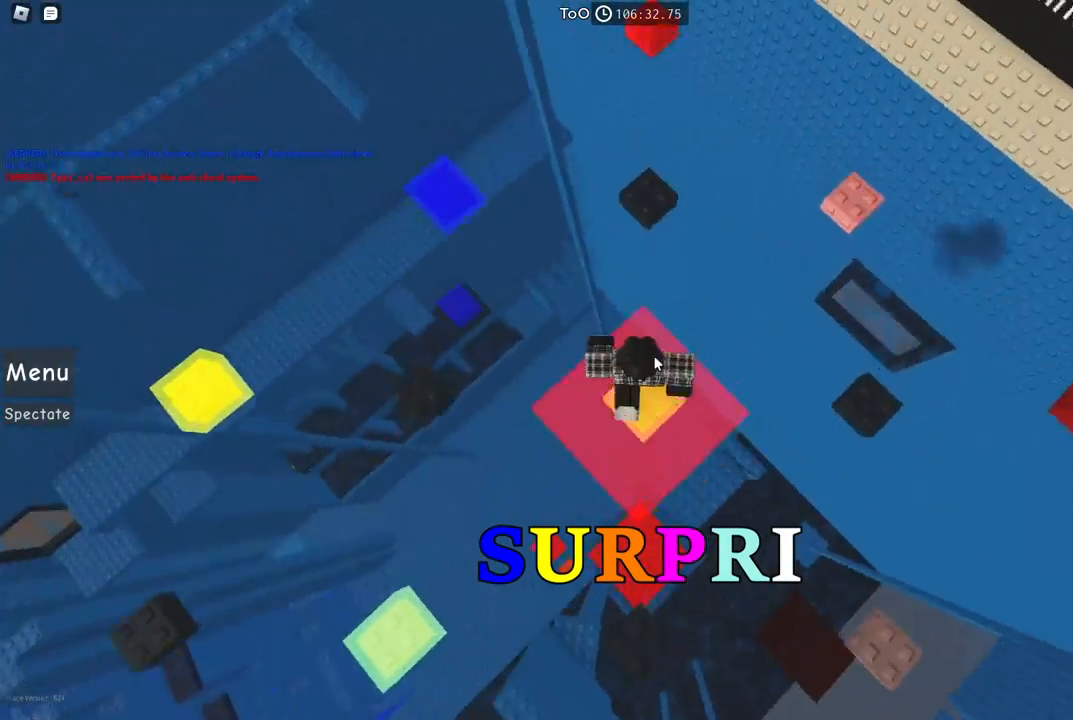
{"keys": [], "events": [[134, "space", "up"], [450, "w", "up"]]}
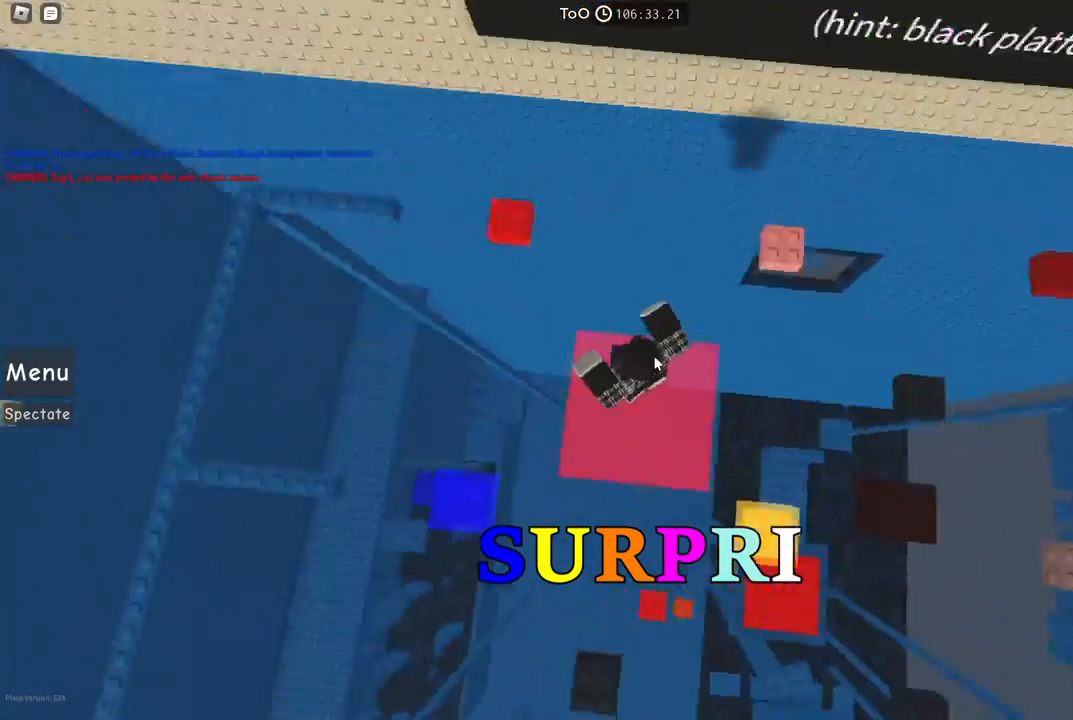
{"keys": ["w"], "events": [[84, "w", "down"], [200, "space", "down"], [334, "space", "up"]]}
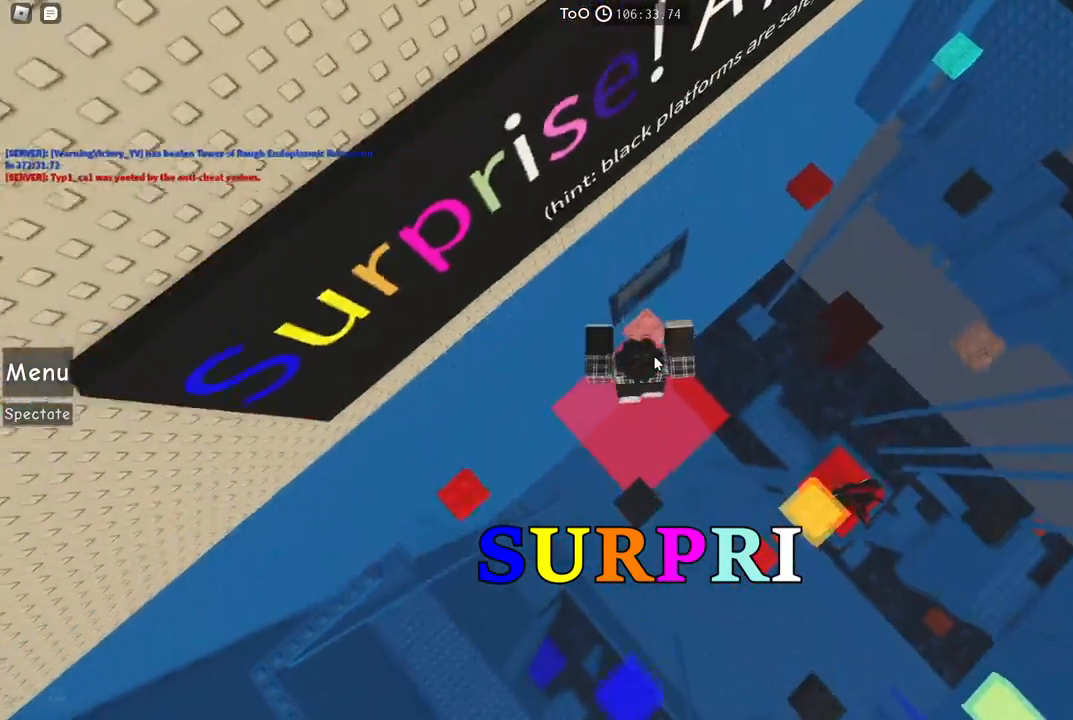
{"keys": [], "events": [[167, "w", "up"]]}
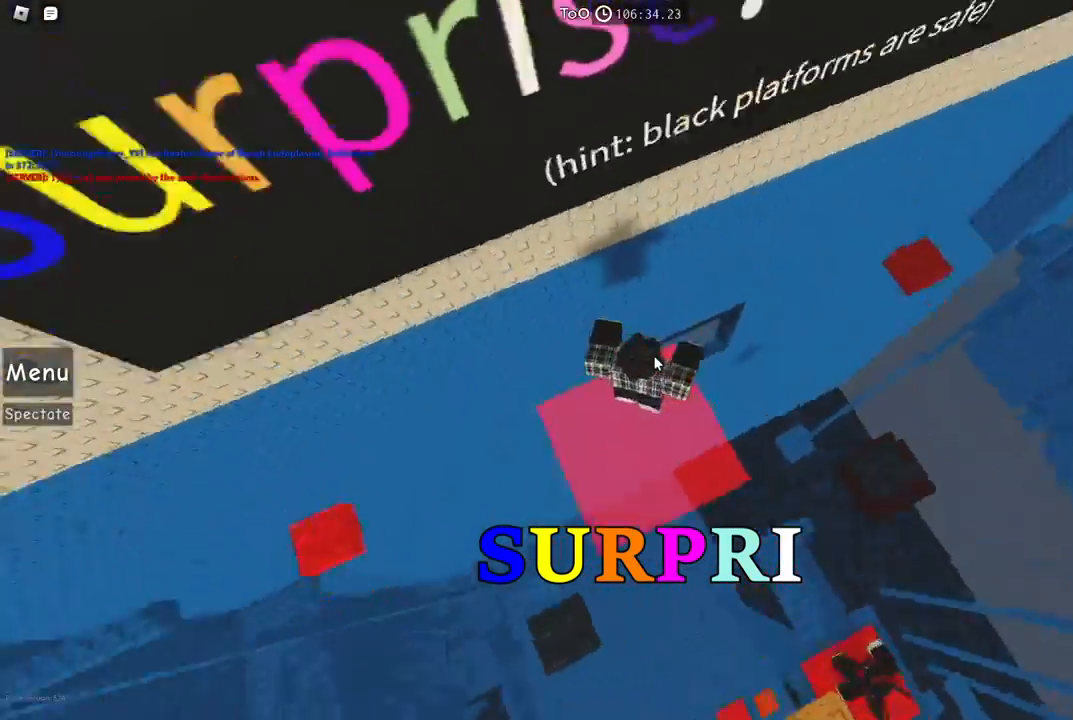
{"keys": [], "events": []}
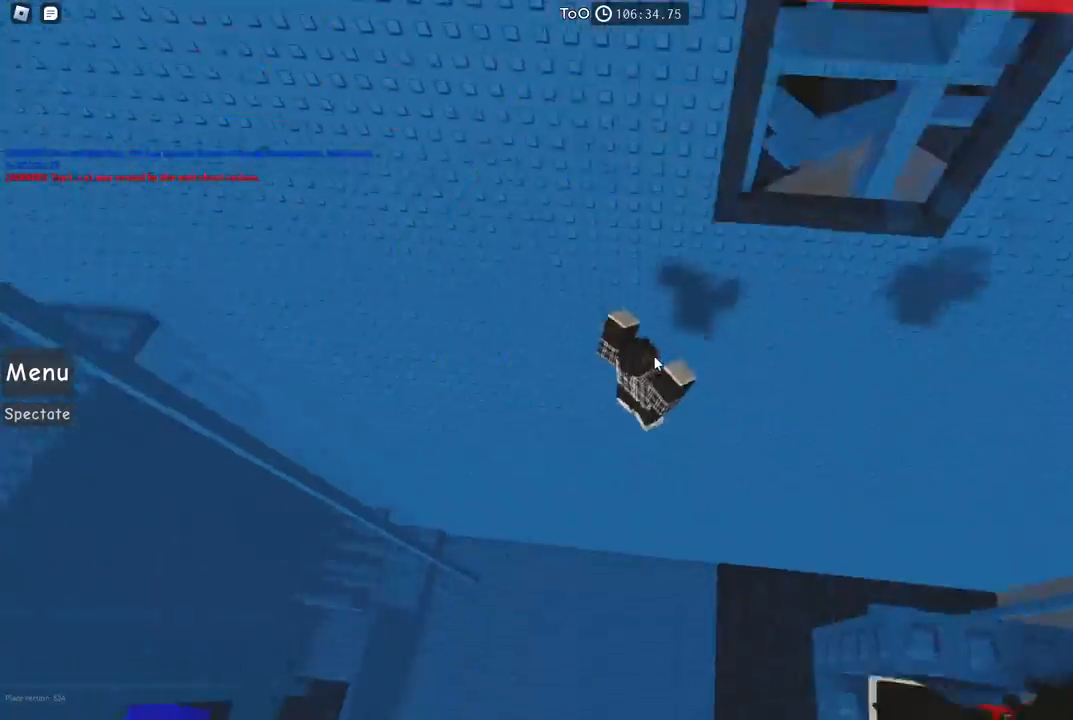
{"keys": [], "events": []}
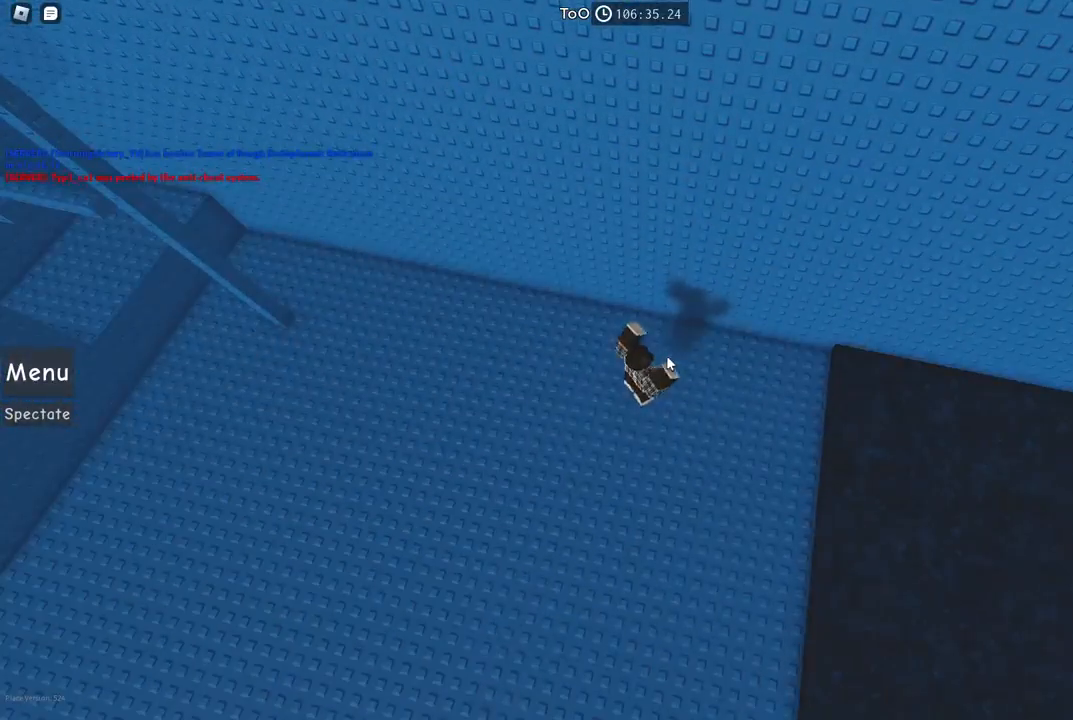
{"keys": [], "events": []}
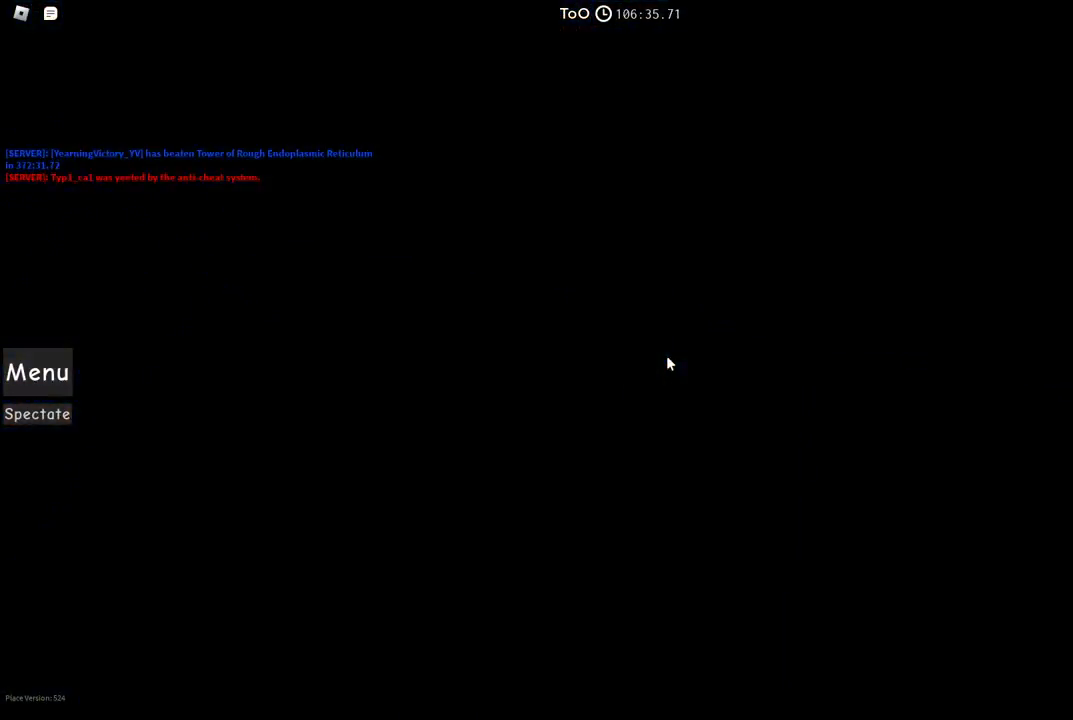
{"keys": [], "events": []}
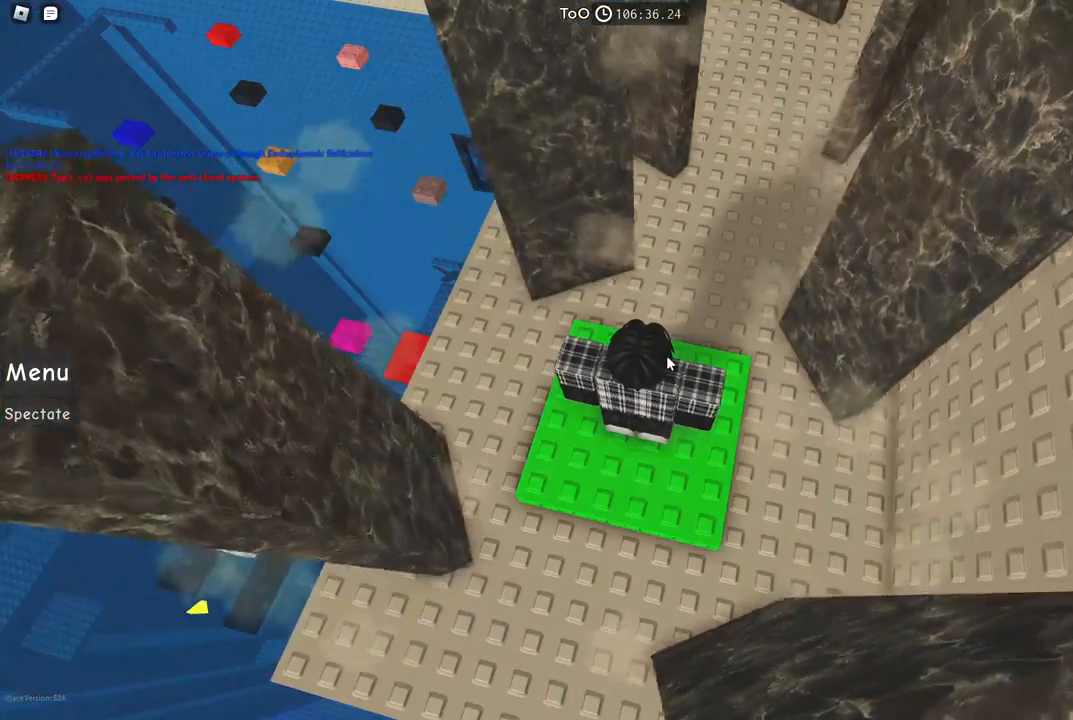
{"keys": [], "events": []}
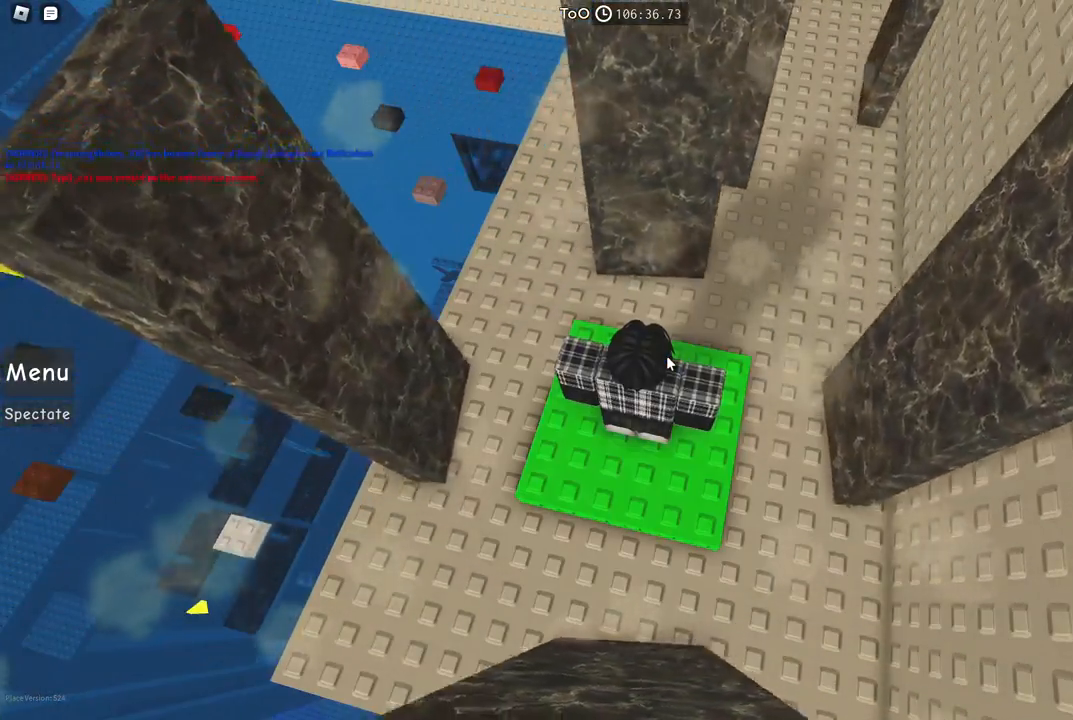
{"keys": ["a", "w"], "events": [[17, "shift", "down"], [150, "shift", "up"], [167, "w", "down"], [350, "a", "down"]]}
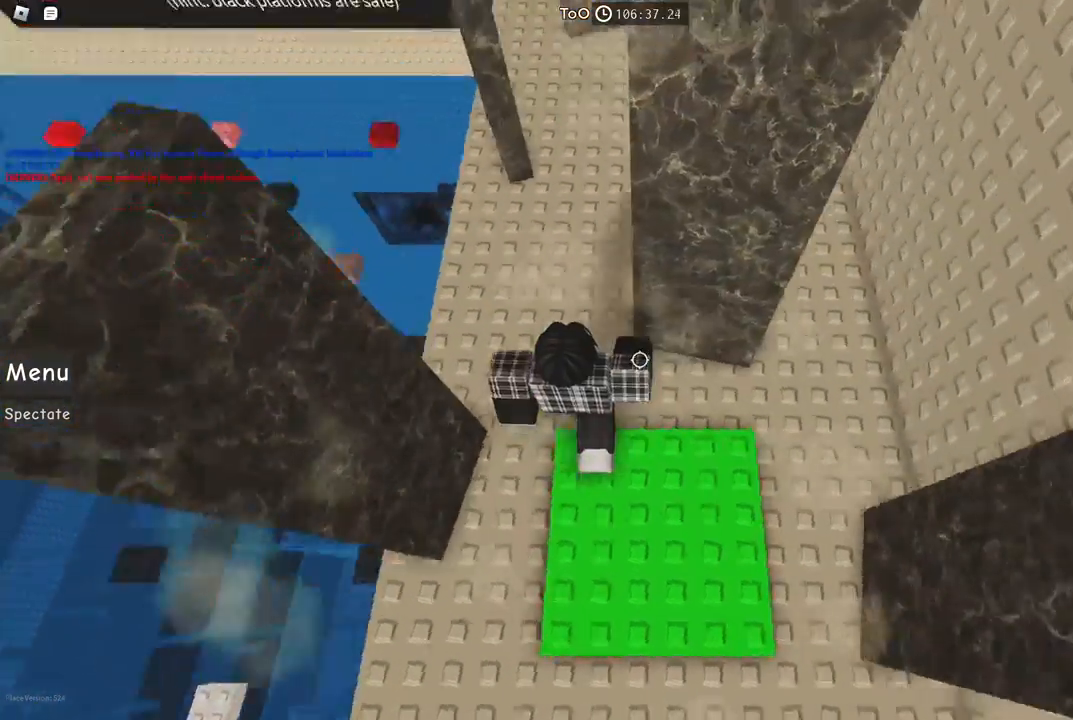
{"keys": ["w"], "events": [[134, "a", "up"]]}
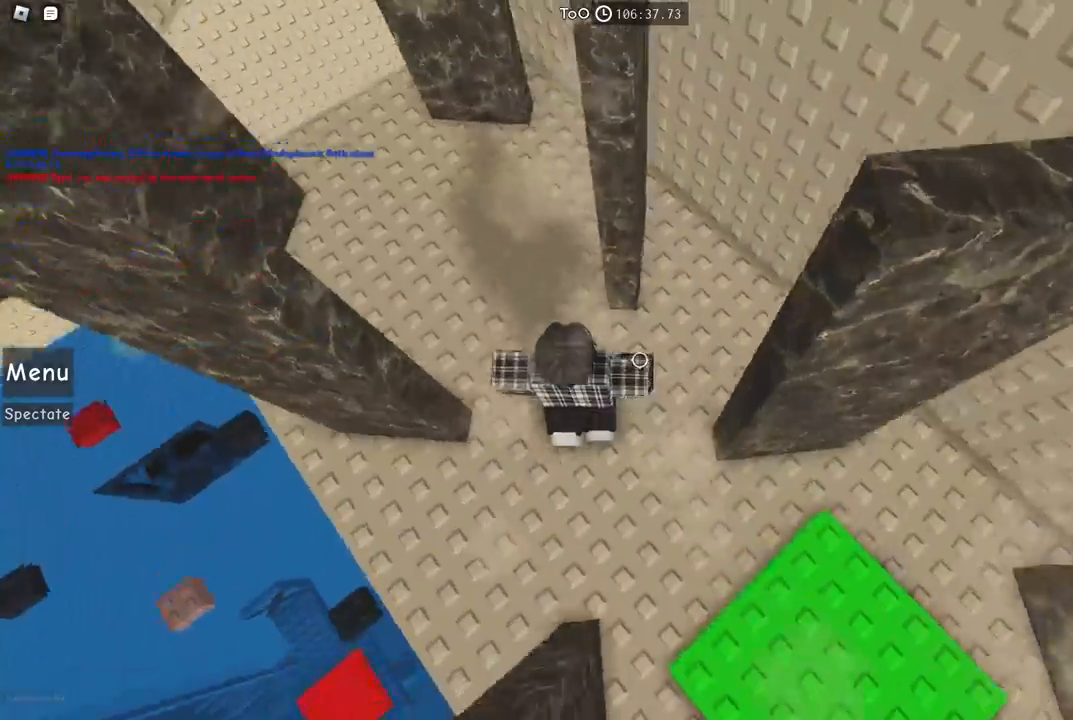
{"keys": ["a", "w"], "events": [[67, "a", "down"]]}
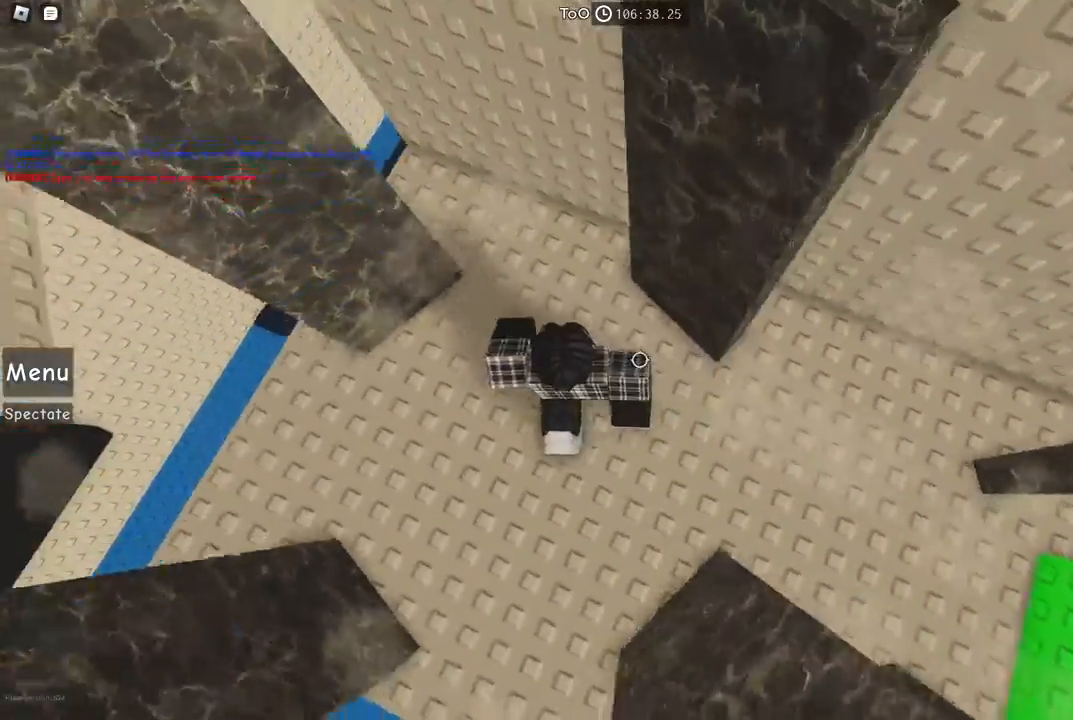
{"keys": ["a", "w"], "events": [[167, "a", "up"], [284, "a", "down"]]}
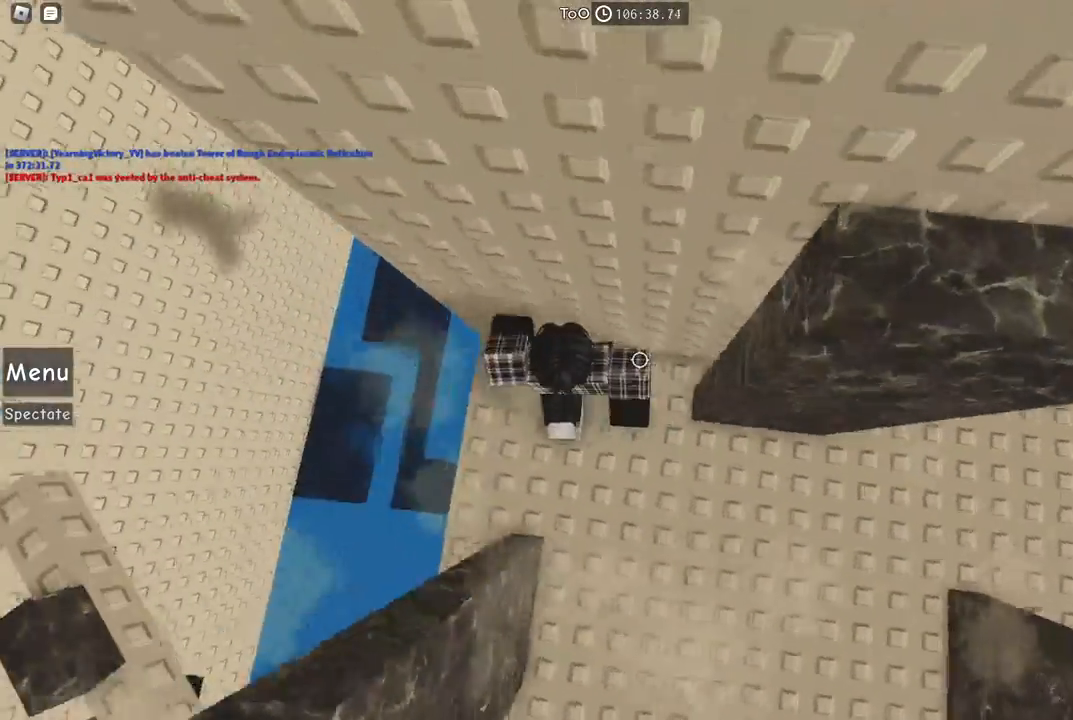
{"keys": ["a", "shift", "w"], "events": [[134, "w", "up"], [334, "space", "down"], [467, "space", "up"], [484, "shift", "down"], [500, "w", "down"]]}
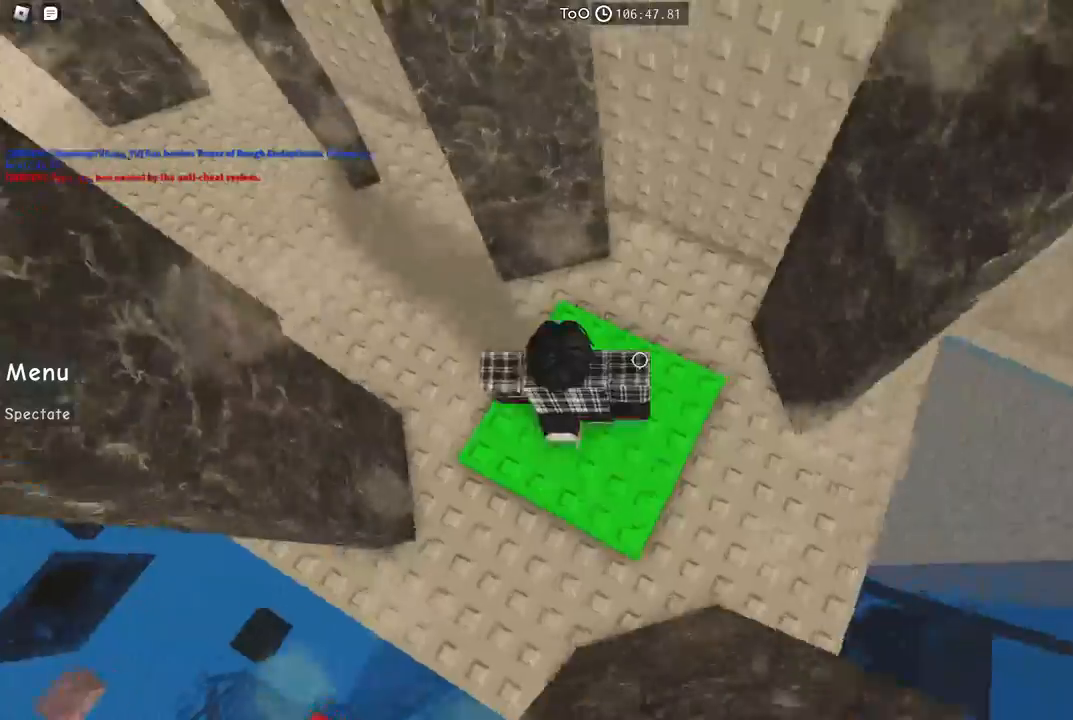
{"keys": ["a", "w"], "events": [[134, "shift", "up"]]}
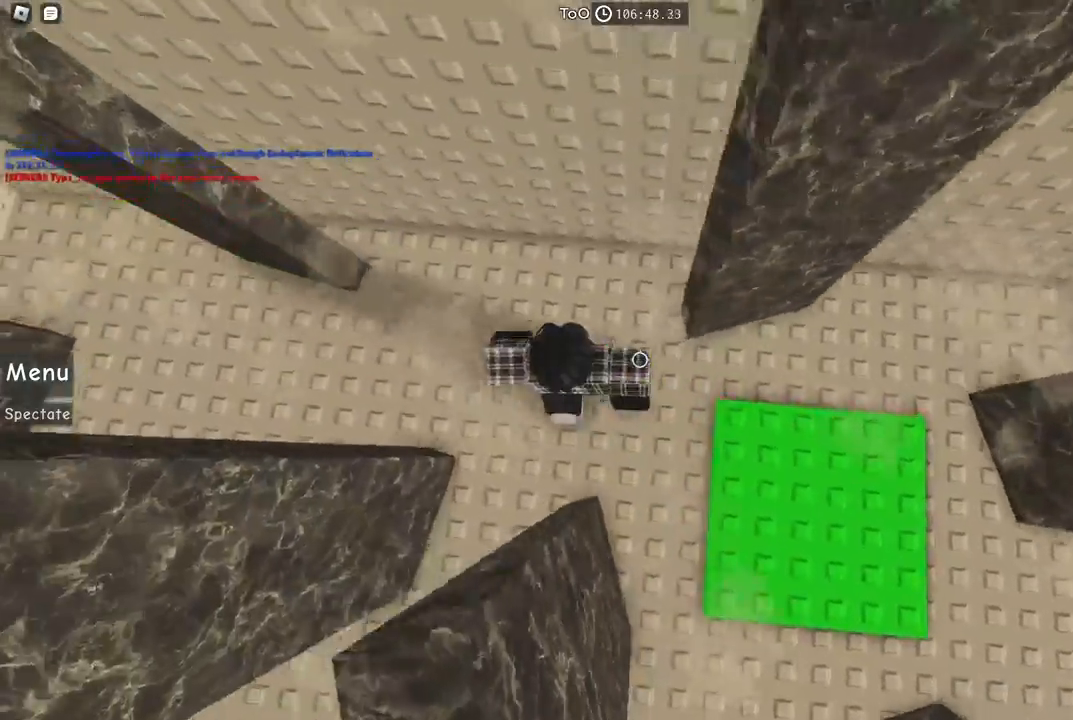
{"keys": ["a", "w"], "events": []}
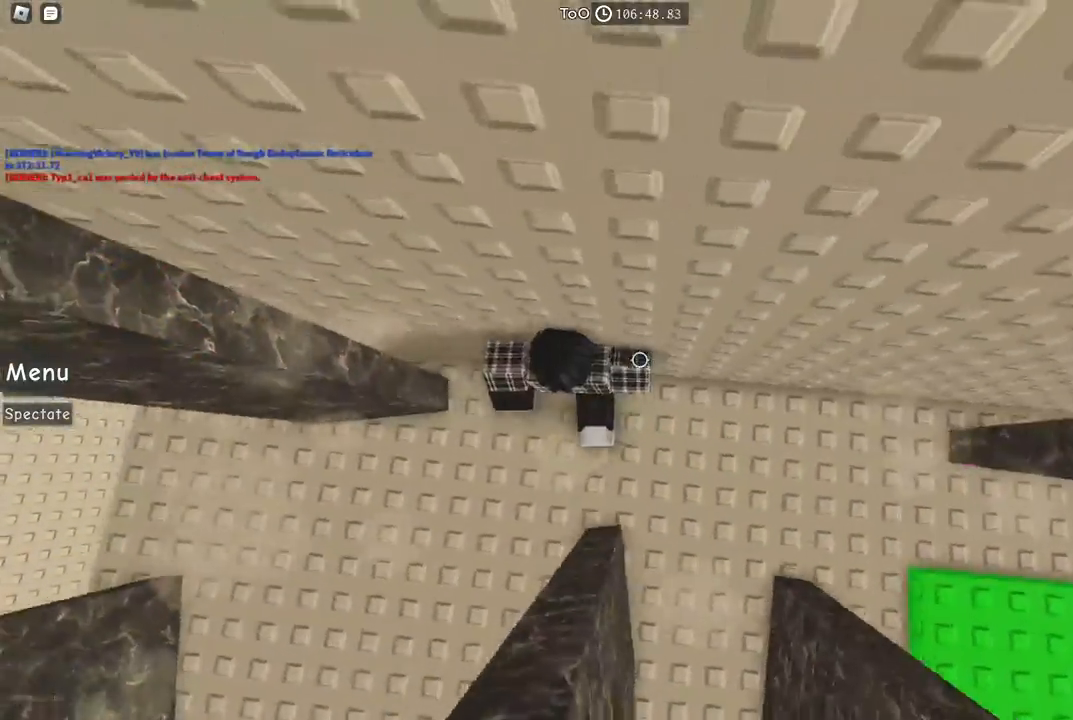
{"keys": ["a", "w"], "events": [[200, "a", "up"], [234, "w", "up"], [334, "w", "down"], [350, "a", "down"]]}
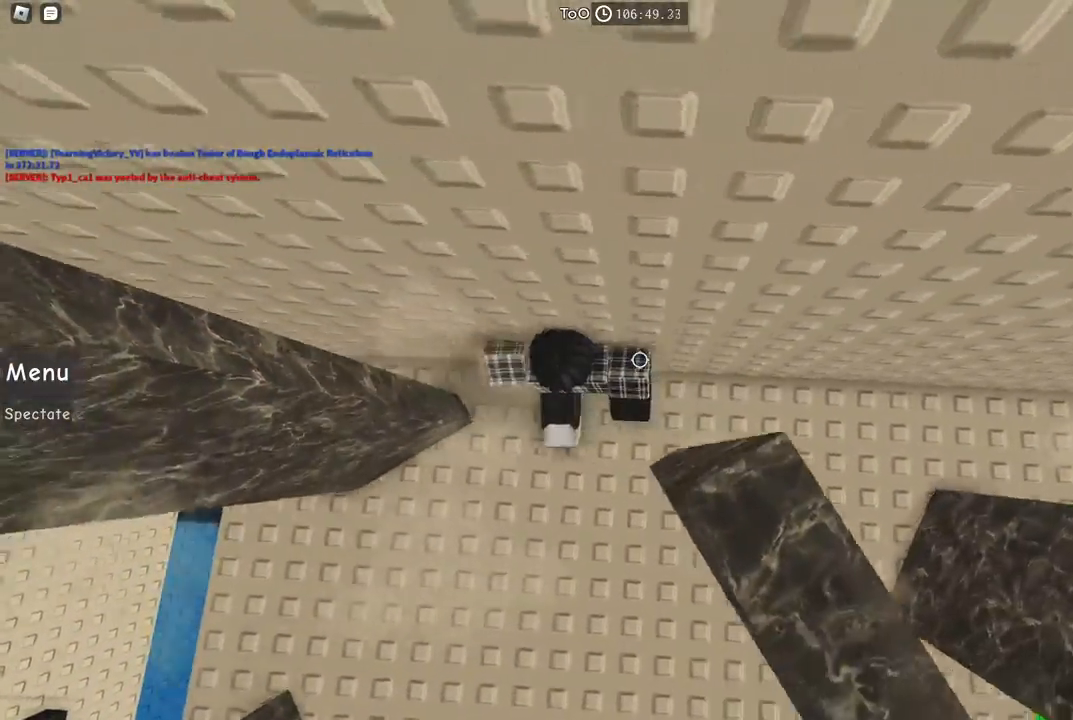
{"keys": ["a", "w"], "events": []}
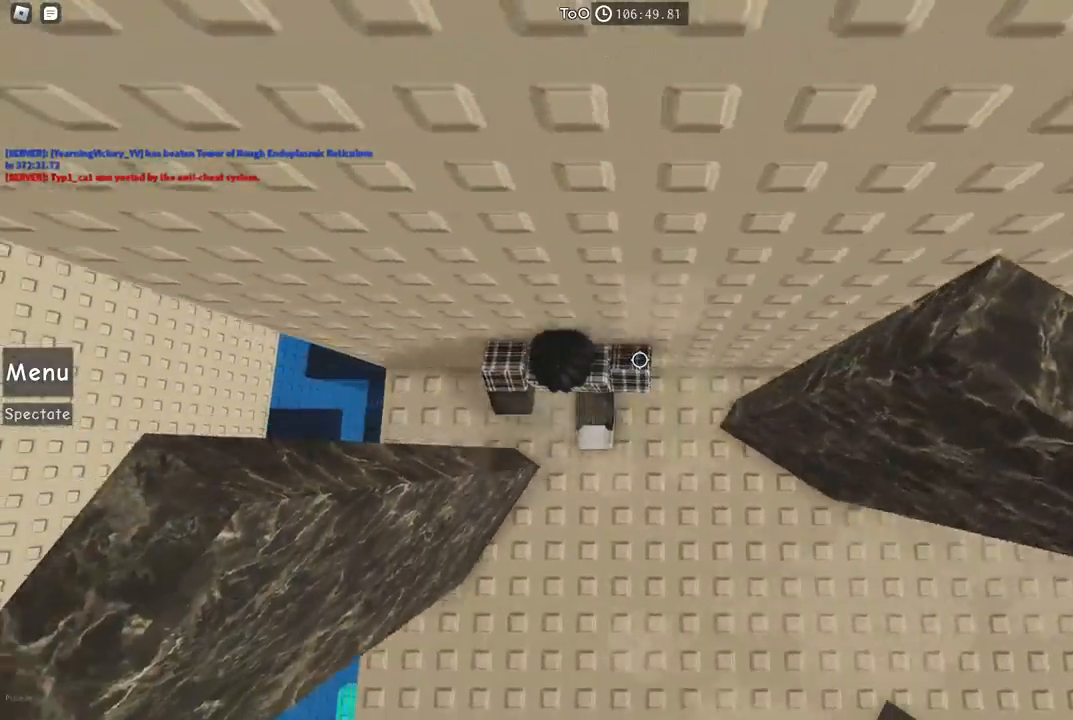
{"keys": ["a", "w"], "events": []}
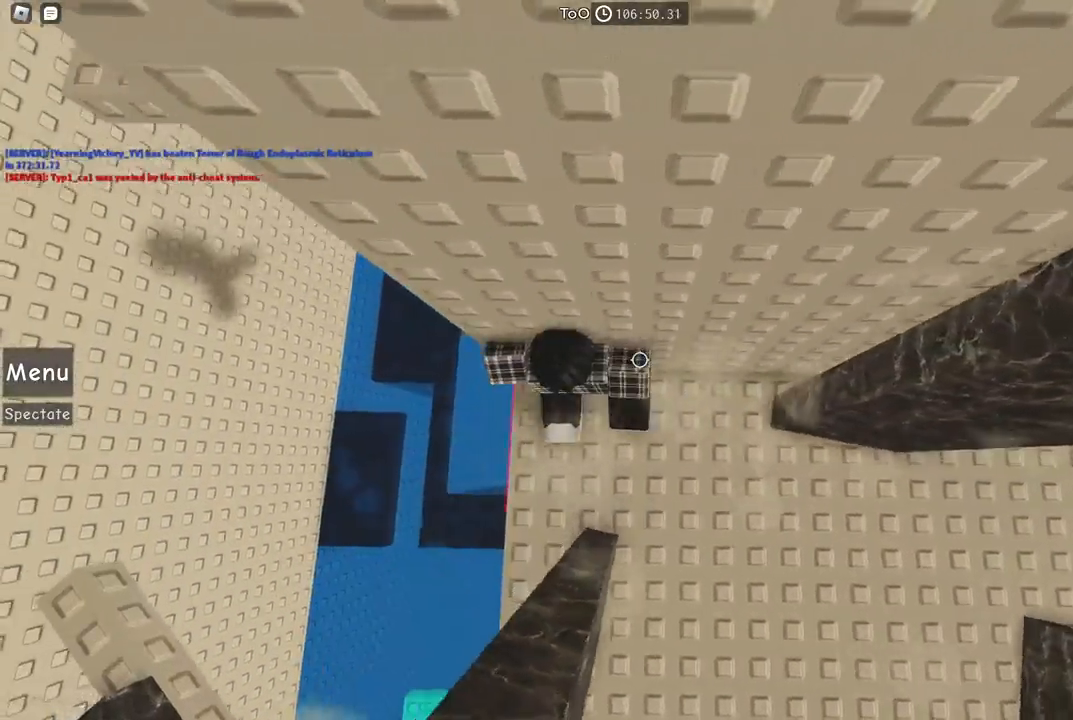
{"keys": ["a"], "events": [[167, "w", "up"], [284, "space", "down"], [434, "space", "up"]]}
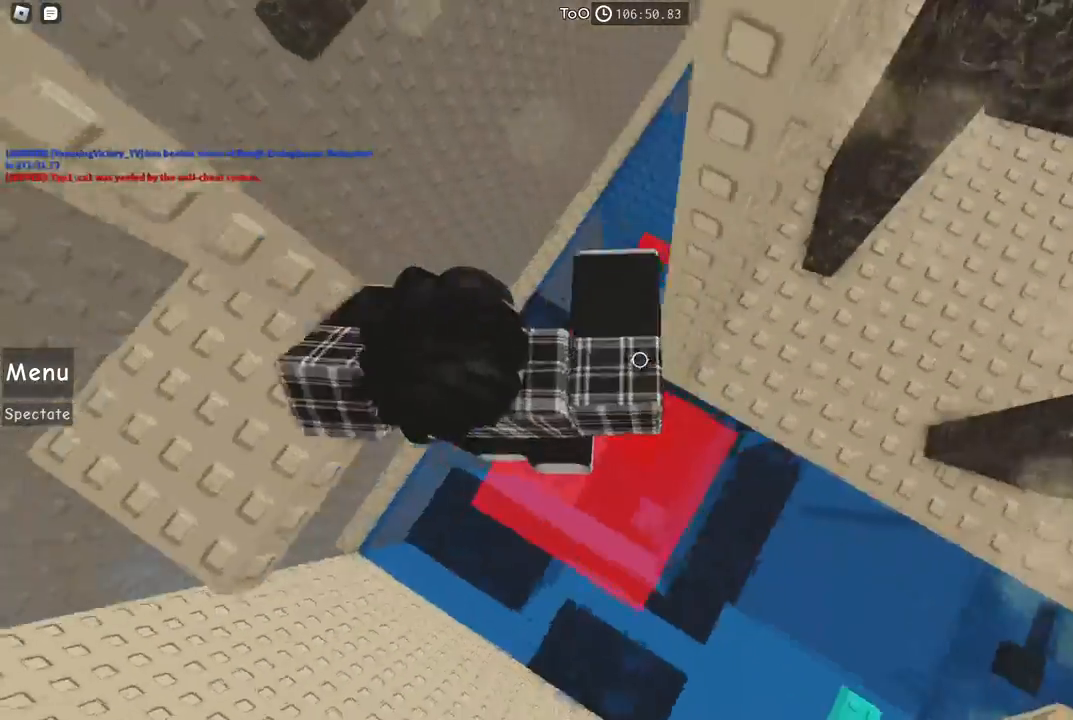
{"keys": [], "events": [[267, "w", "down"], [400, "a", "up"], [467, "w", "up"]]}
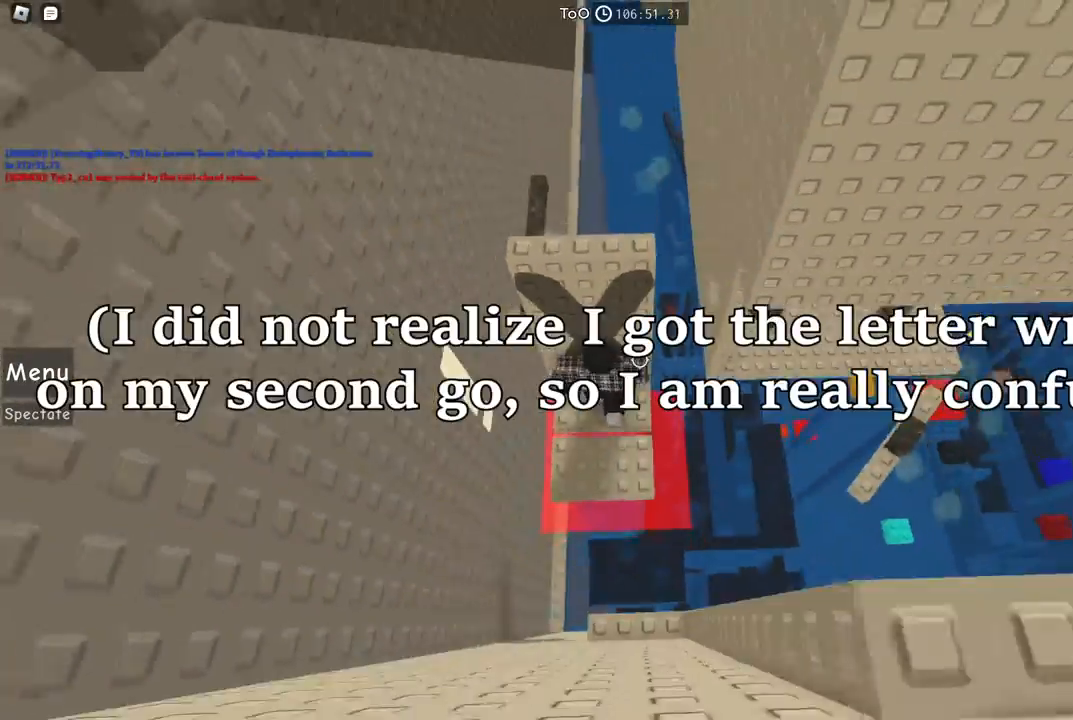
{"keys": ["shift", "w"], "events": [[434, "shift", "down"], [467, "w", "down"]]}
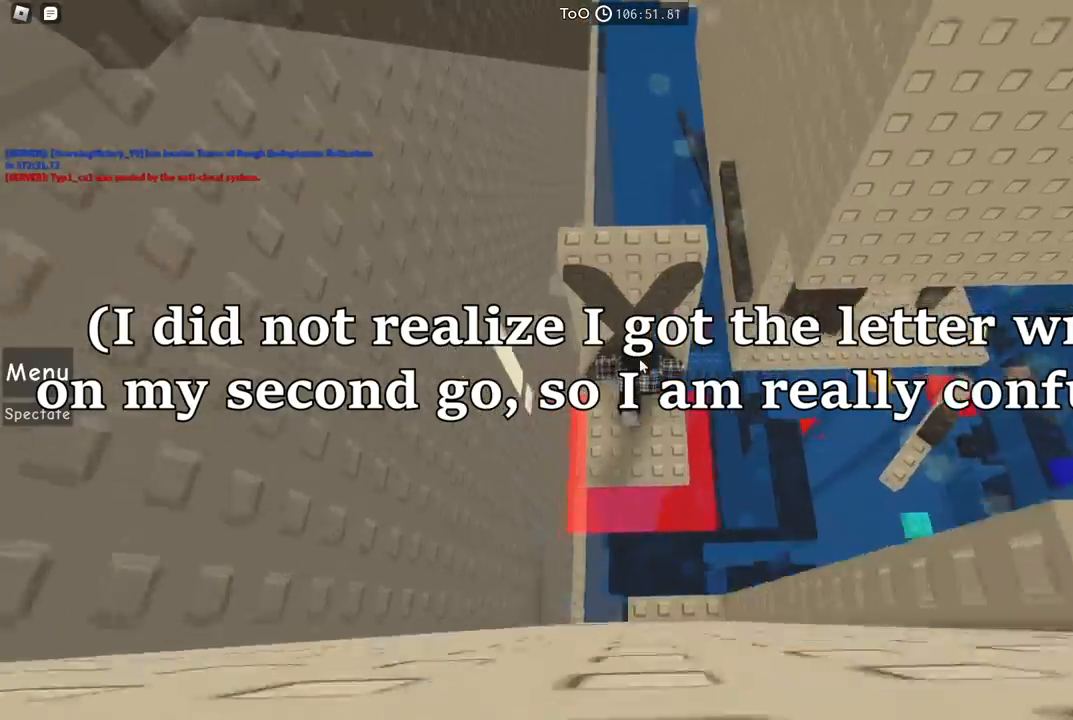
{"keys": ["w"], "events": [[50, "shift", "up"]]}
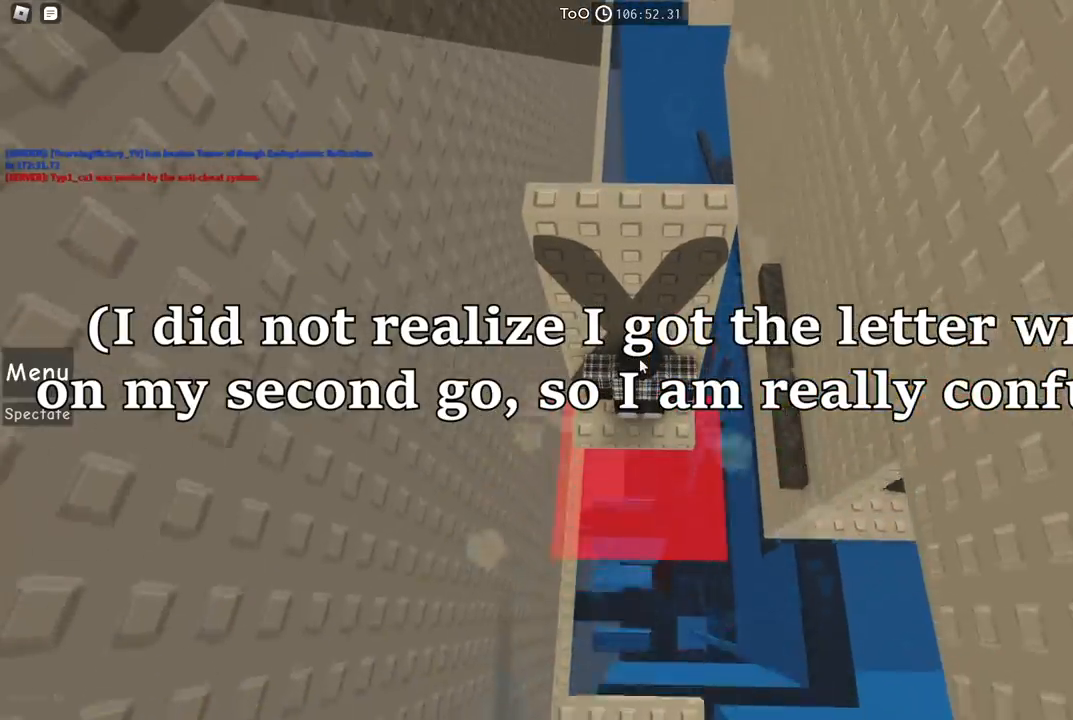
{"keys": ["w"], "events": [[384, "space", "down"], [450, "space", "up"]]}
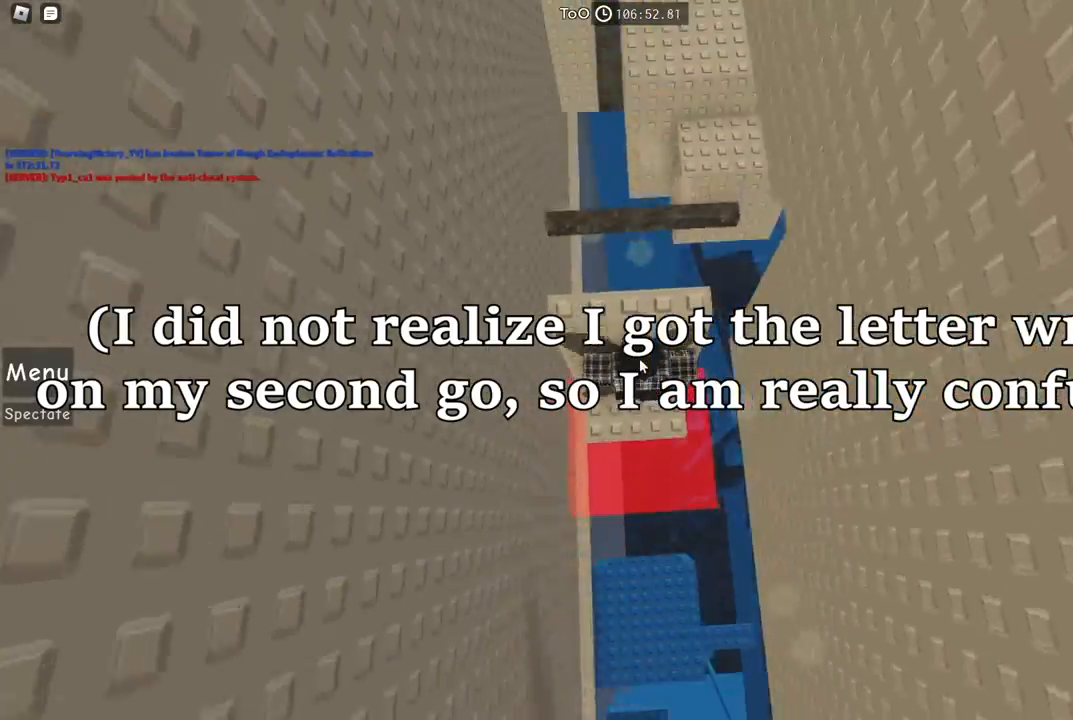
{"keys": ["w"], "events": []}
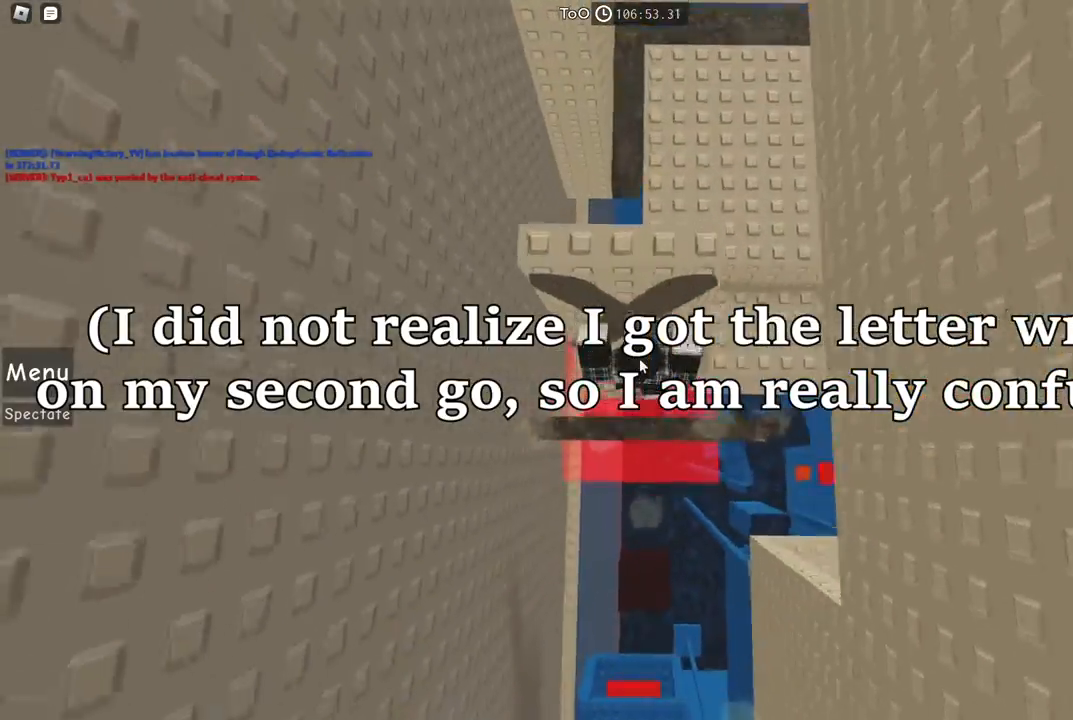
{"keys": ["w"], "events": []}
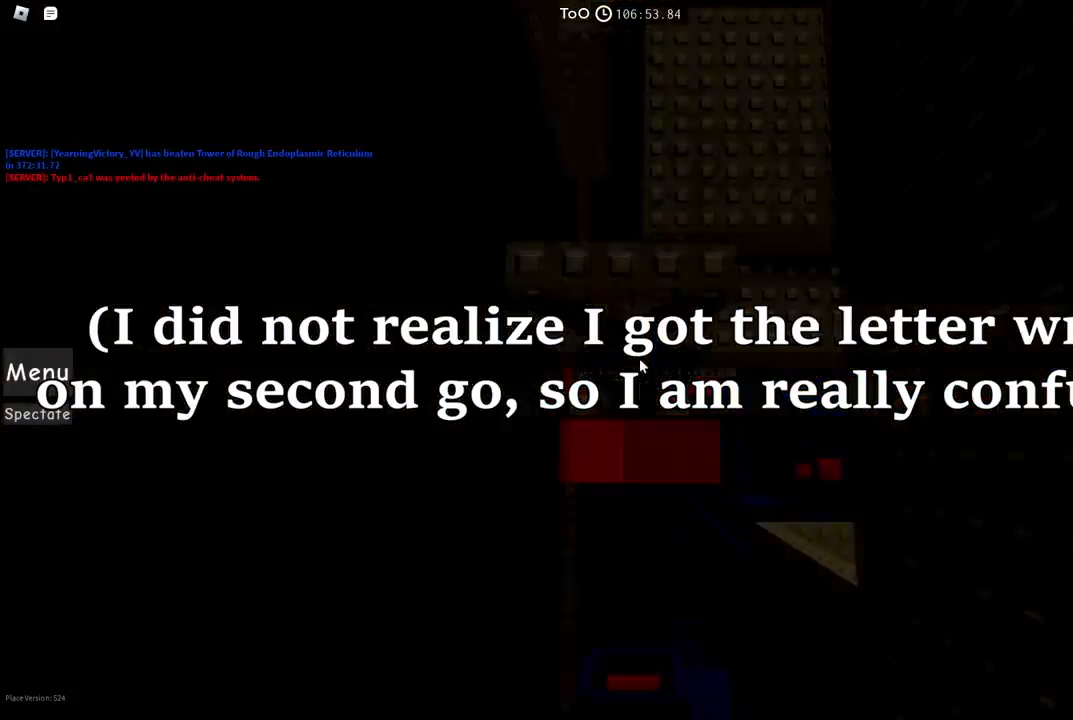
{"keys": ["a"], "events": [[200, "w", "up"], [500, "a", "down"]]}